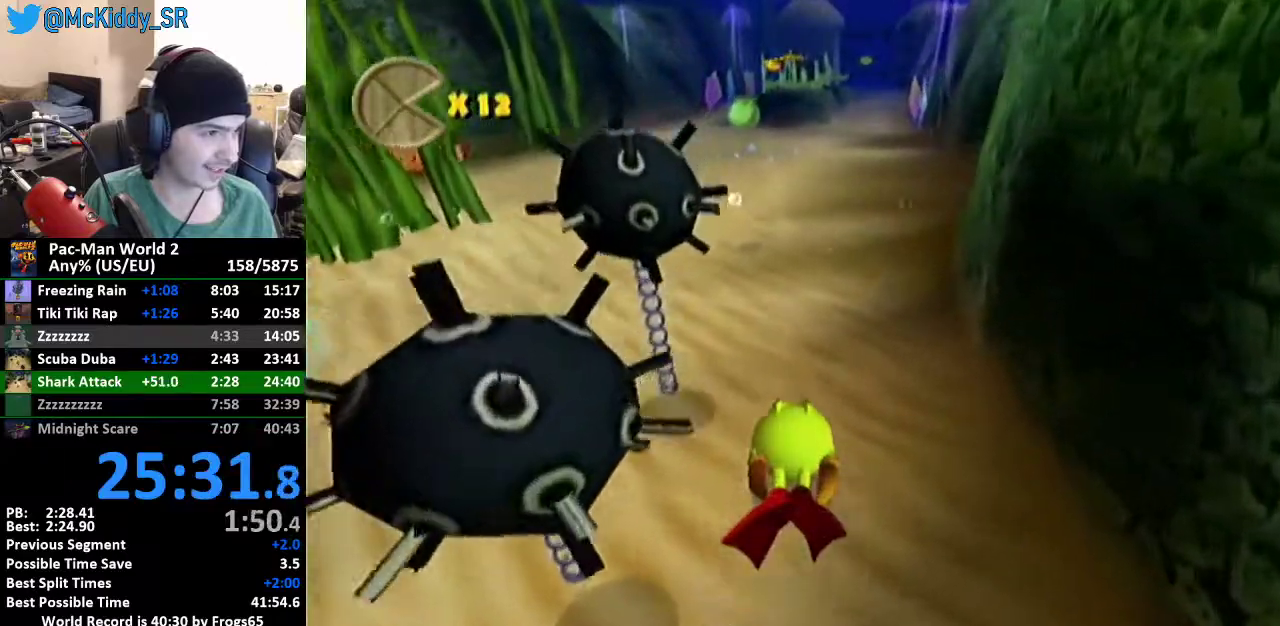
Gameplay with a controller (Nintendo layout); each line is a JSON object with the inputs held at the frame after it. "events" lists button and stick changes between this image and that frame as [ms after this image, input, new state], when the widget could be followed in between. Not read: L3 R3 right_stick.
{"buttons": [], "left_stick": "center", "events": [[17, "B", "up"], [83, "B", "down"], [83, "left_stick", "center"], [183, "B", "up"], [234, "B", "down"], [267, "left_stick", "up-right"], [334, "B", "up"], [367, "left_stick", "center"], [400, "B", "down"], [467, "B", "up"]]}
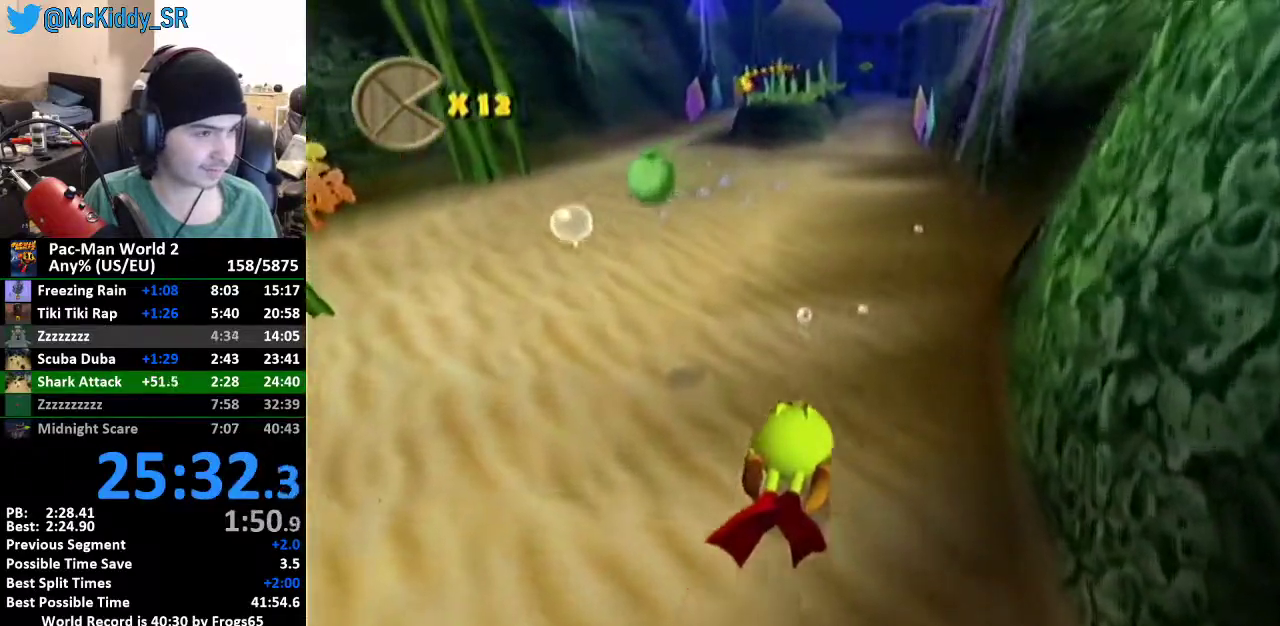
{"buttons": ["B"], "left_stick": "center", "events": [[201, "B", "down"], [267, "B", "up"], [434, "B", "down"]]}
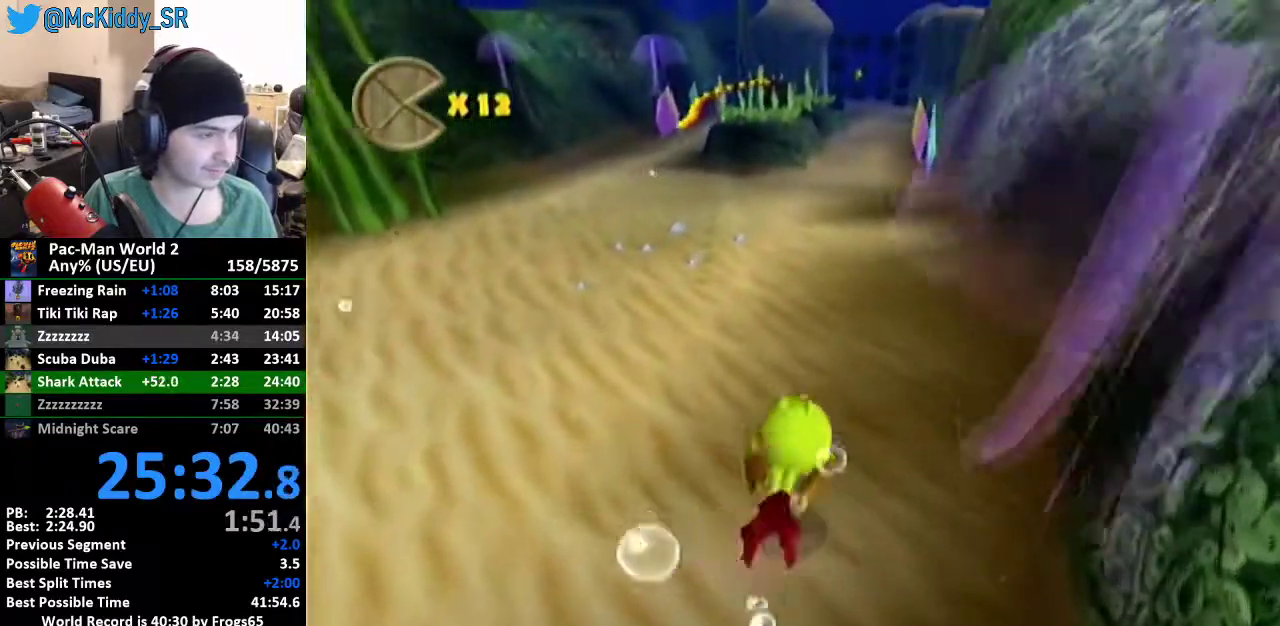
{"buttons": ["B"], "left_stick": "center", "events": [[17, "B", "up"], [83, "B", "down"], [133, "left_stick", "left"], [217, "B", "up"], [267, "B", "down"], [300, "left_stick", "center"], [367, "B", "up"], [434, "B", "down"]]}
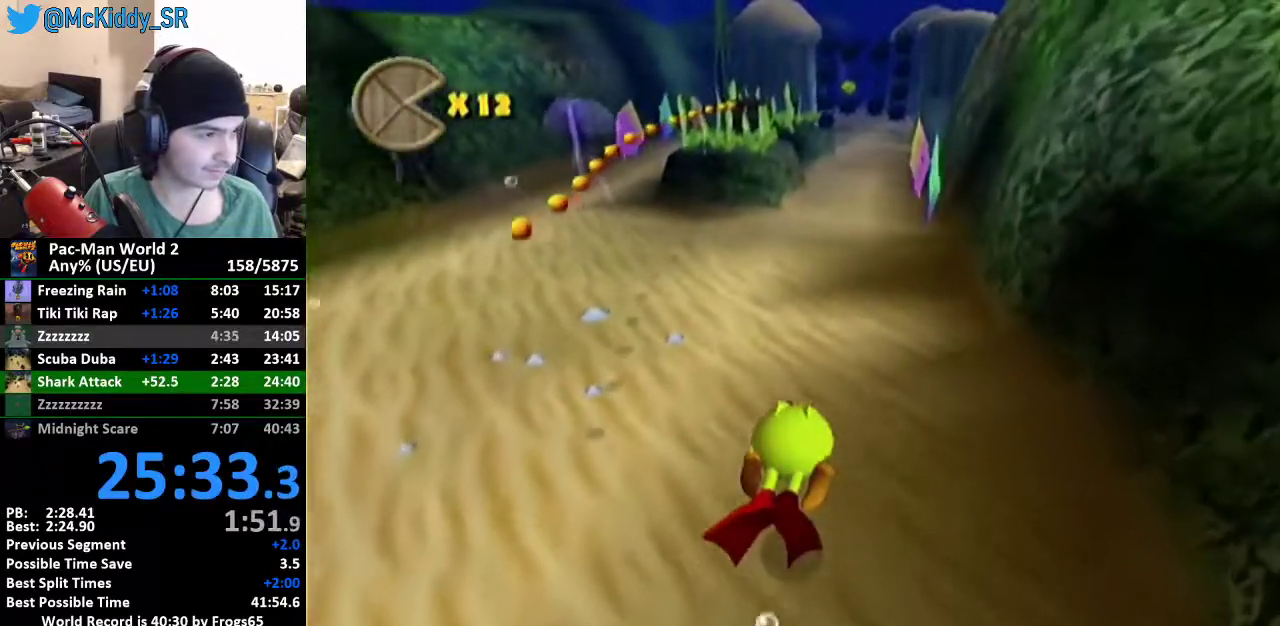
{"buttons": [], "left_stick": "center", "events": [[50, "B", "up"], [50, "left_stick", "left"], [117, "B", "down"], [217, "B", "up"], [217, "left_stick", "center"], [267, "B", "down"], [334, "B", "up"], [401, "B", "down"], [468, "B", "up"]]}
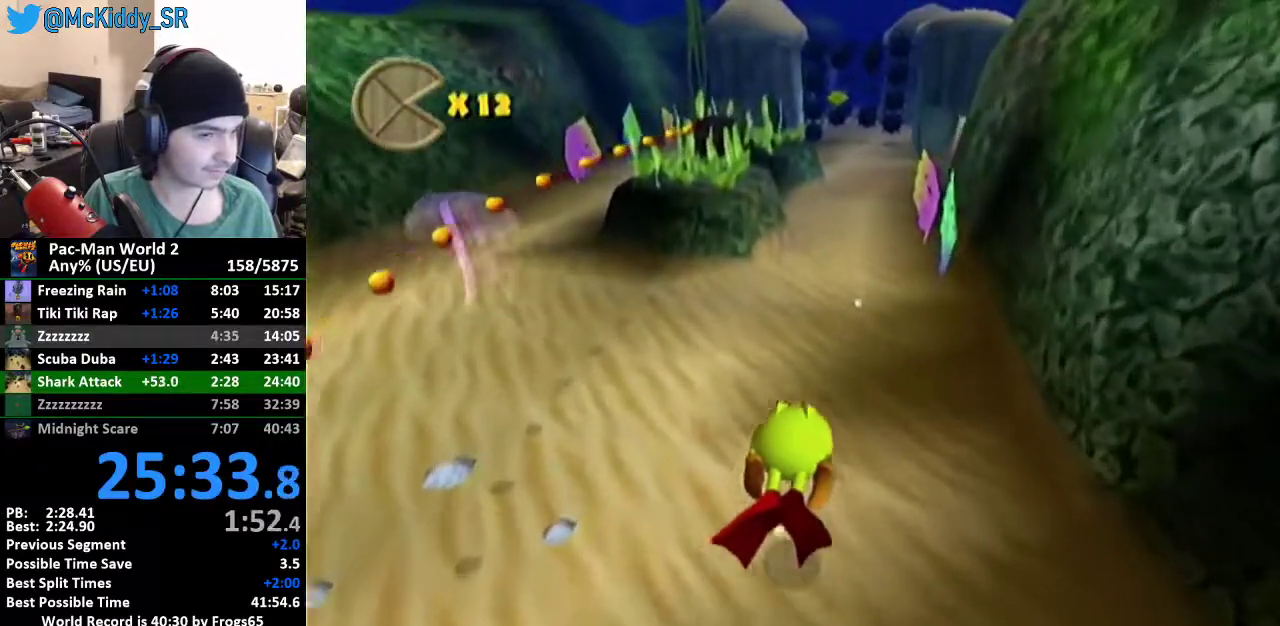
{"buttons": ["B"], "left_stick": "center", "events": [[334, "B", "down"], [417, "B", "up"], [484, "B", "down"]]}
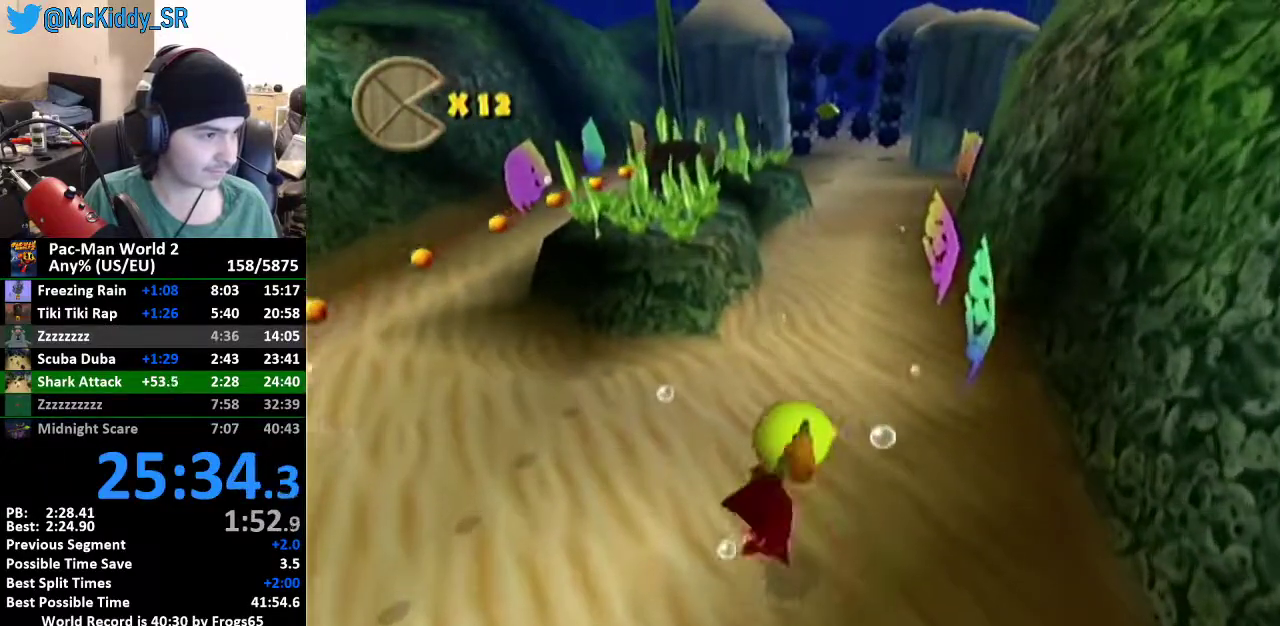
{"buttons": ["B"], "left_stick": "center", "events": [[84, "B", "up"], [151, "B", "down"], [234, "B", "up"], [317, "B", "down"], [317, "left_stick", "up-left"], [401, "B", "up"], [434, "left_stick", "center"], [501, "B", "down"]]}
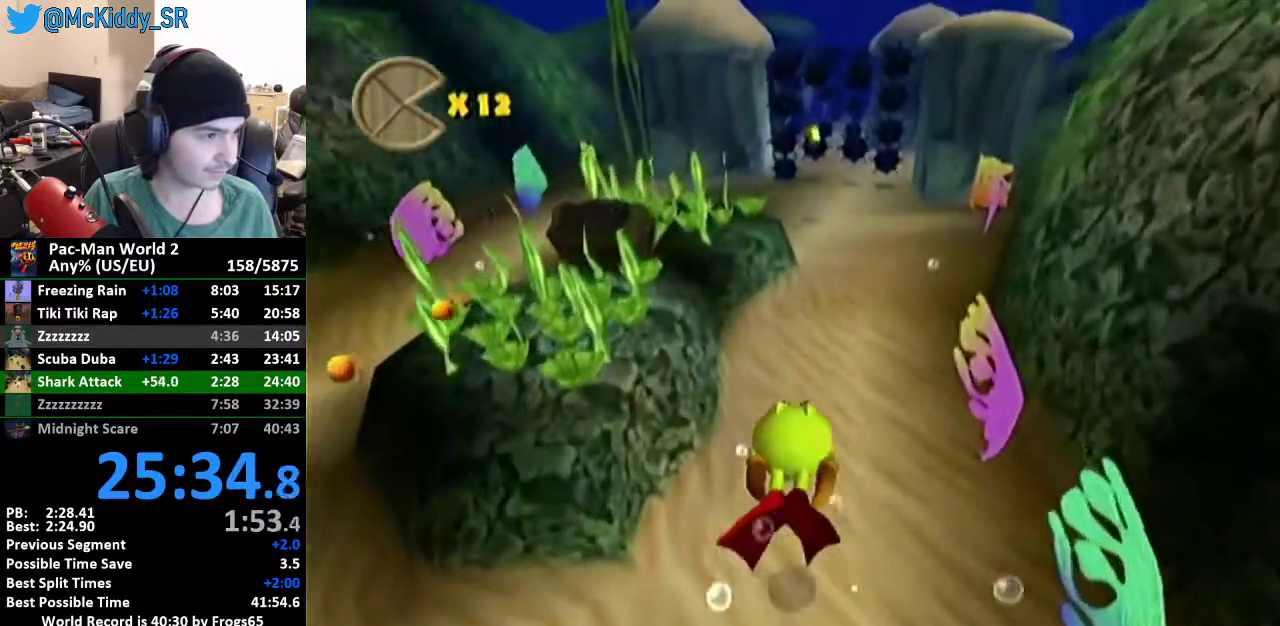
{"buttons": ["B"], "left_stick": "center", "events": [[83, "B", "up"], [150, "B", "down"], [183, "left_stick", "up-left"], [234, "B", "up"], [284, "left_stick", "center"], [300, "B", "down"], [367, "left_stick", "up"], [400, "B", "up"], [467, "left_stick", "center"], [484, "B", "down"]]}
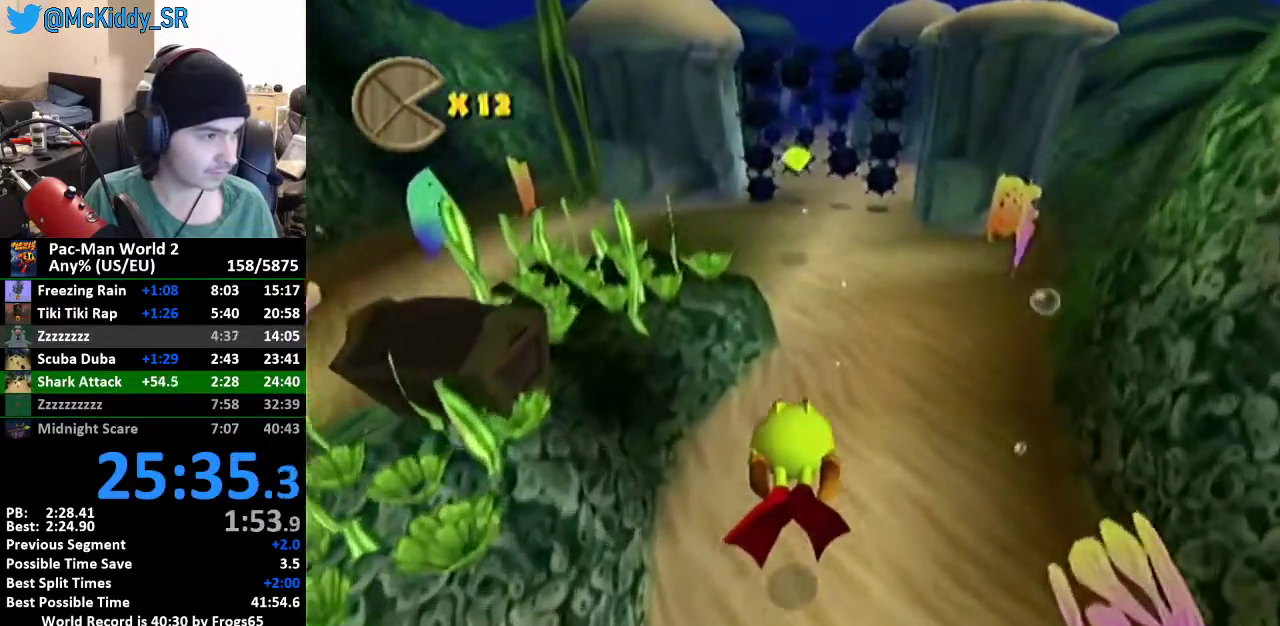
{"buttons": ["B"], "left_stick": "center", "events": [[17, "B", "up"], [84, "B", "down"], [151, "B", "up"], [201, "B", "down"], [267, "B", "up"], [334, "B", "down"], [418, "B", "up"], [484, "B", "down"]]}
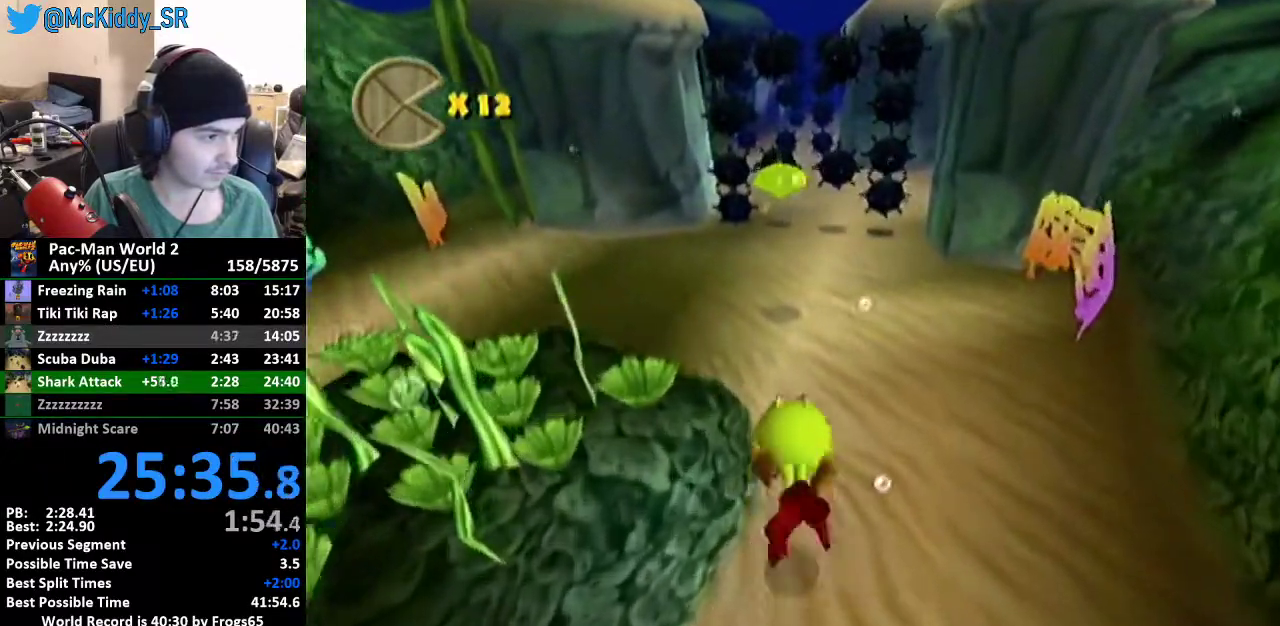
{"buttons": ["B"], "left_stick": "center", "events": [[50, "B", "up"], [117, "B", "down"], [117, "left_stick", "up-left"], [217, "B", "up"], [267, "B", "down"], [367, "B", "up"], [400, "left_stick", "center"], [434, "B", "down"]]}
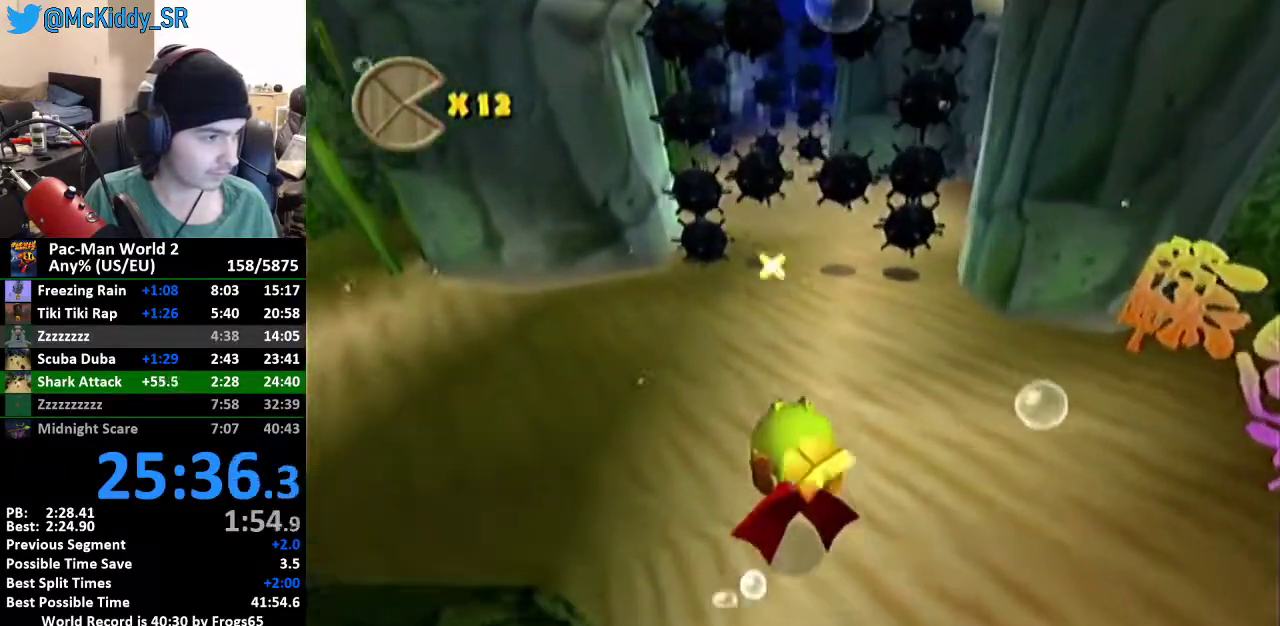
{"buttons": [], "left_stick": "center", "events": [[17, "B", "up"], [84, "B", "down"], [134, "left_stick", "up-left"], [184, "B", "up"], [334, "B", "down"], [334, "left_stick", "center"], [401, "B", "up"]]}
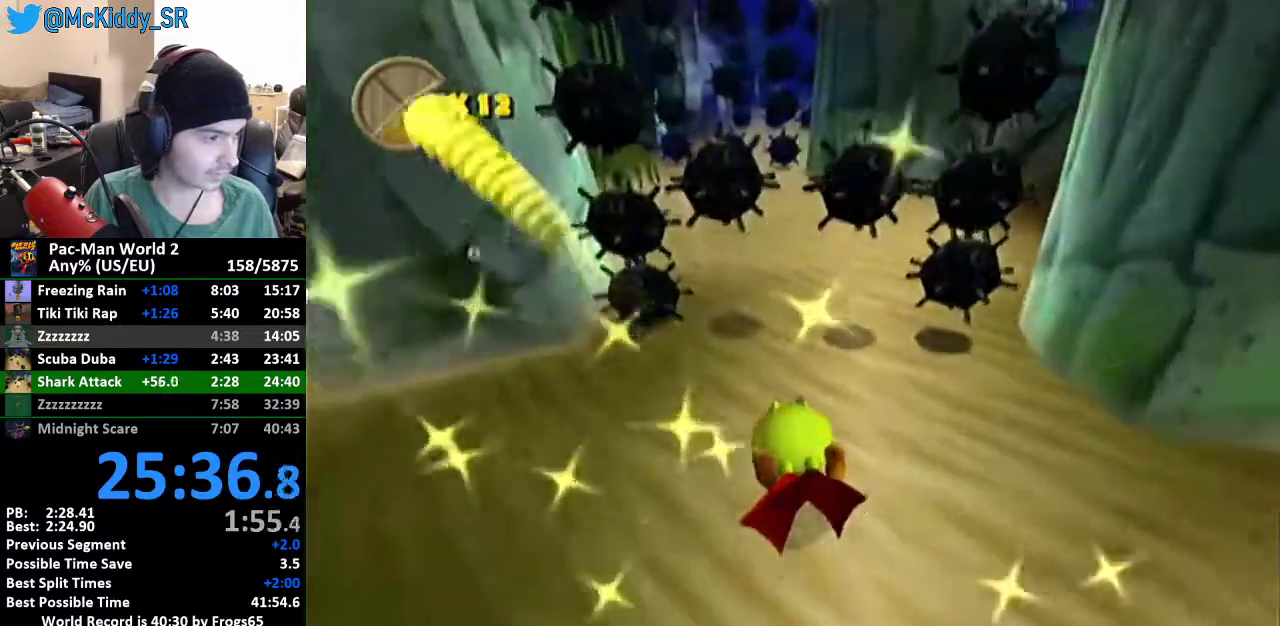
{"buttons": [], "left_stick": "center", "events": [[67, "B", "down"], [133, "B", "up"], [300, "B", "down"], [367, "B", "up"], [417, "B", "down"], [484, "B", "up"]]}
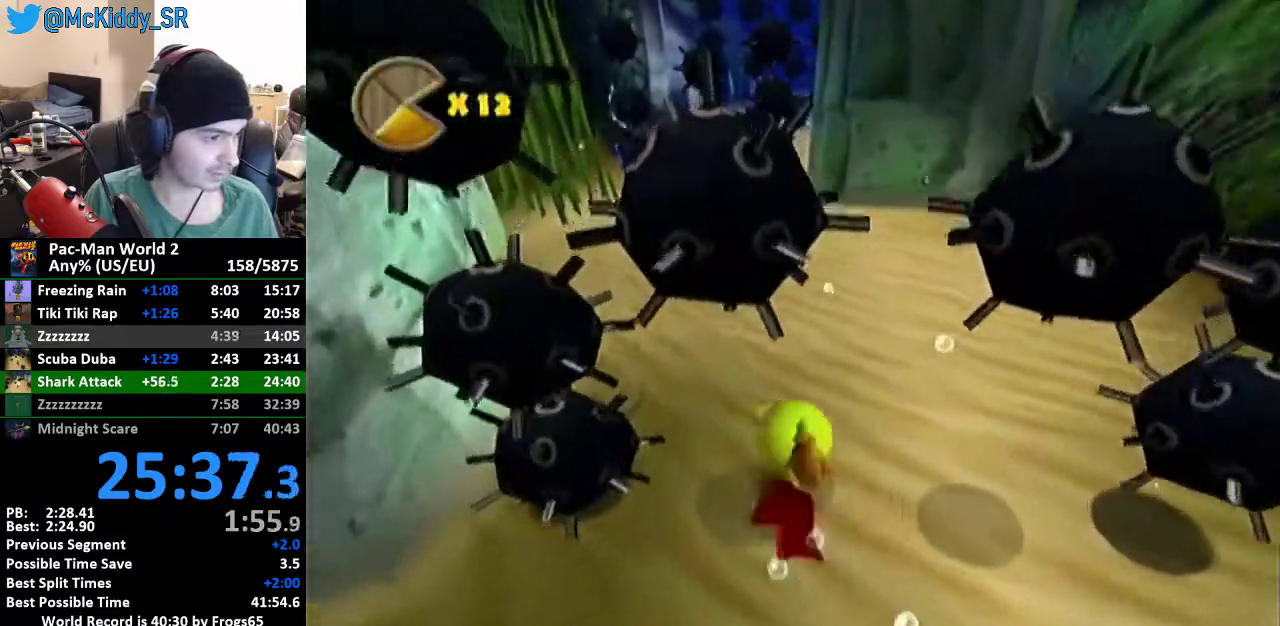
{"buttons": [], "left_stick": "center", "events": [[84, "left_stick", "left"], [267, "left_stick", "center"]]}
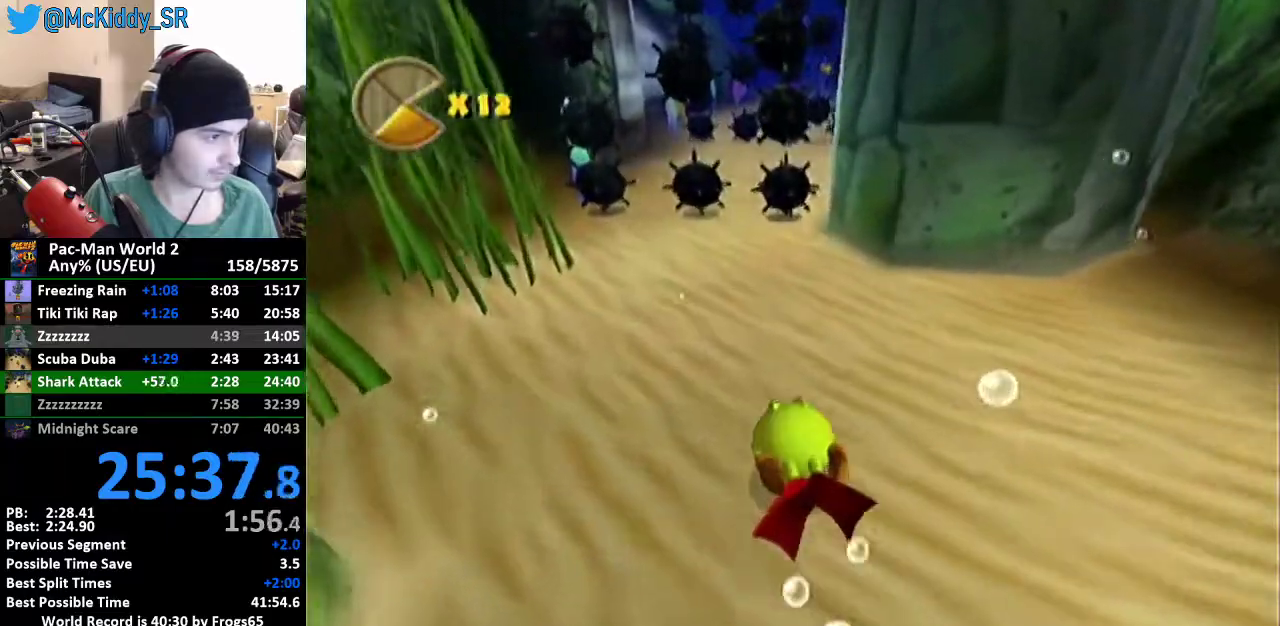
{"buttons": [], "left_stick": "center", "events": []}
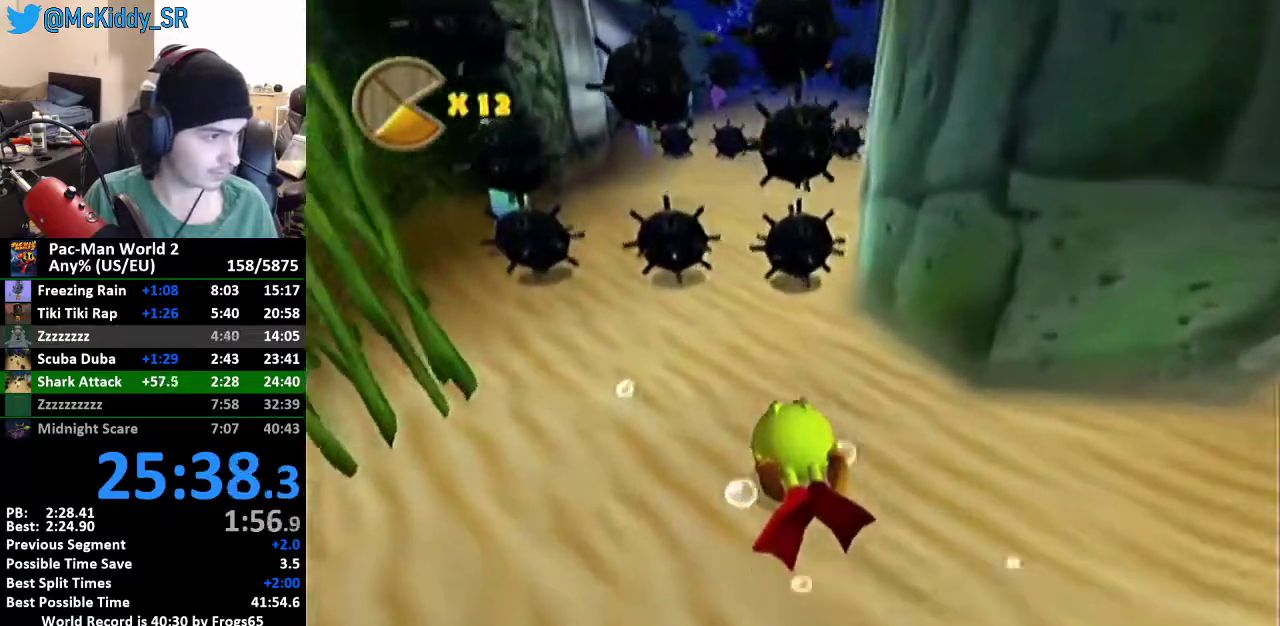
{"buttons": [], "left_stick": "center", "events": [[84, "B", "down"], [134, "B", "up"], [301, "B", "down"], [367, "B", "up"], [418, "B", "down"], [484, "B", "up"]]}
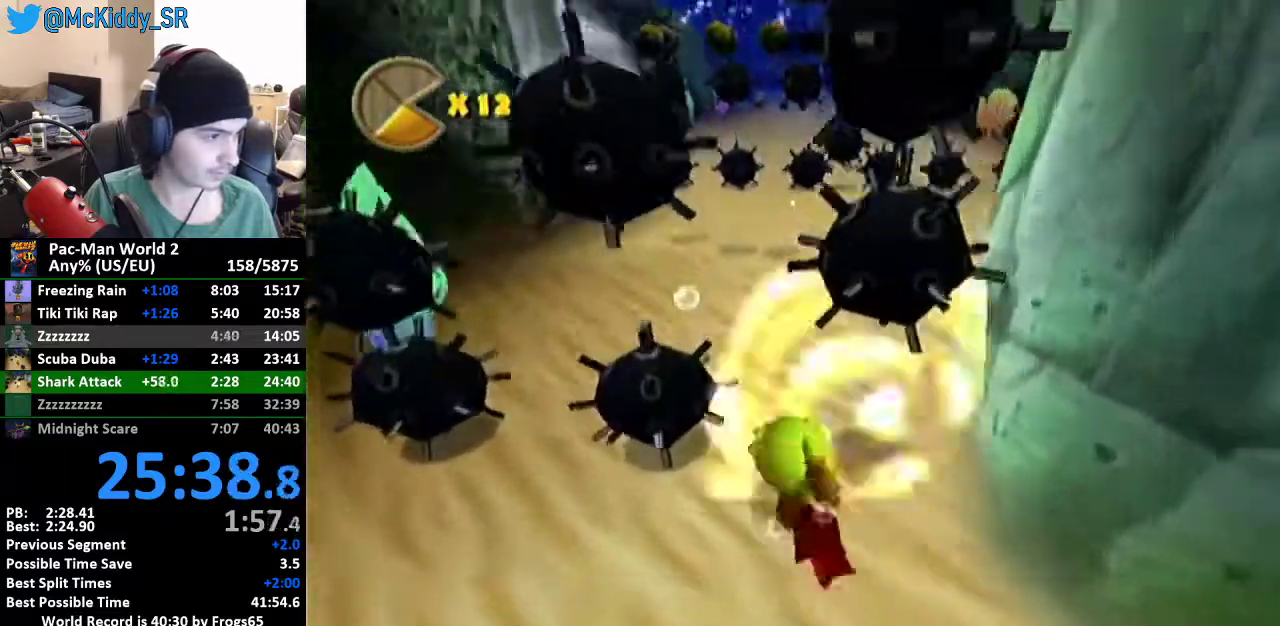
{"buttons": [], "left_stick": "center", "events": []}
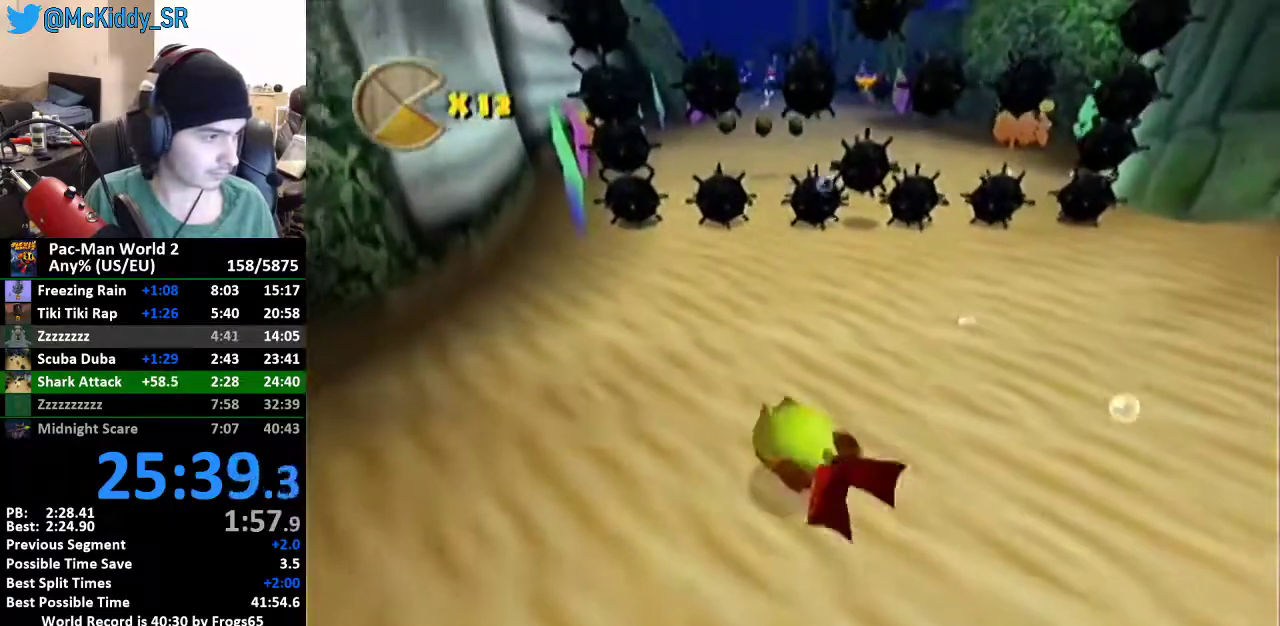
{"buttons": [], "left_stick": "down", "events": [[17, "left_stick", "right"], [134, "left_stick", "center"], [484, "left_stick", "down"]]}
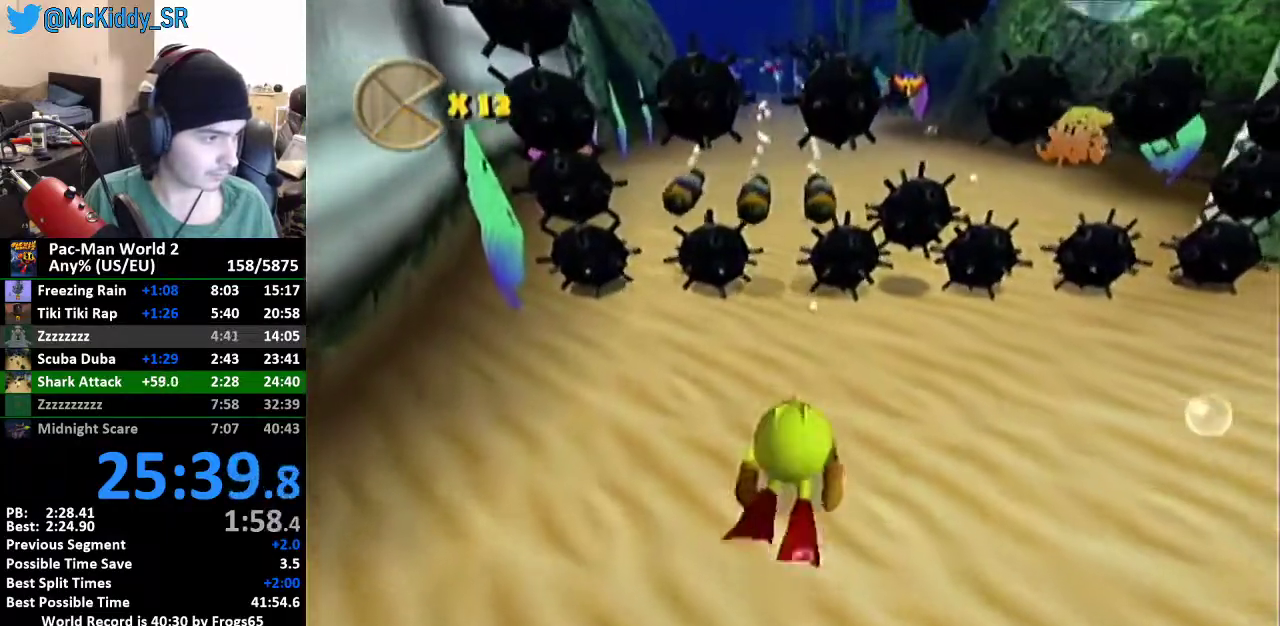
{"buttons": ["B"], "left_stick": "center", "events": [[117, "left_stick", "center"], [367, "B", "down"], [434, "B", "up"], [484, "B", "down"]]}
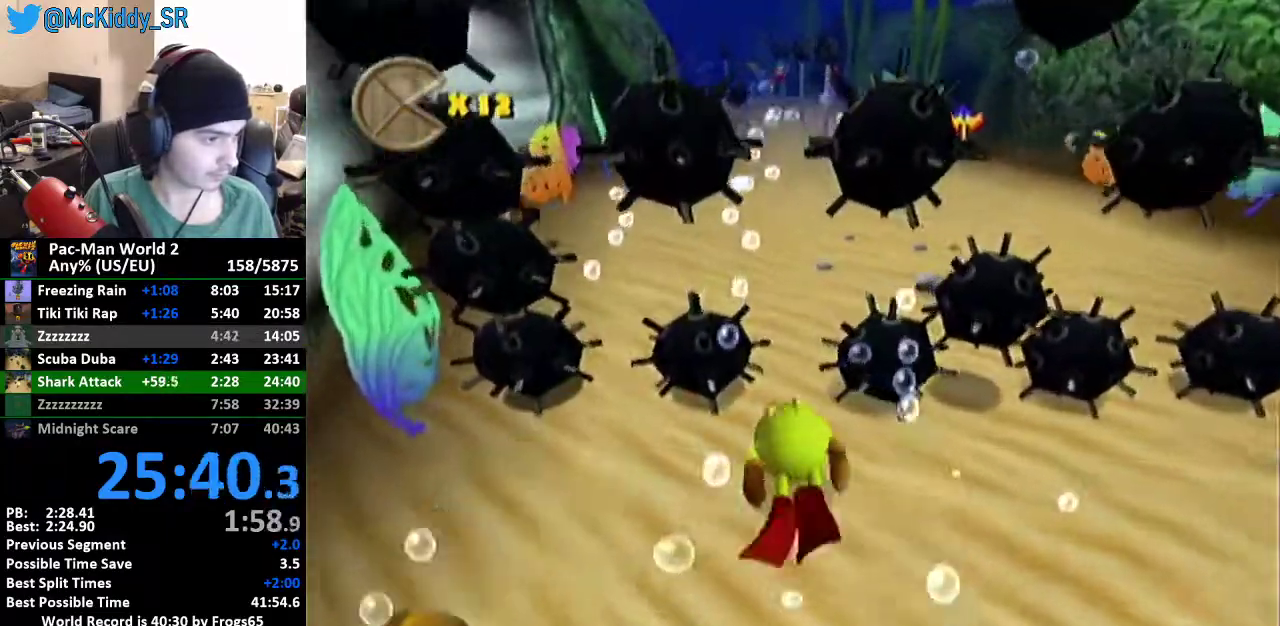
{"buttons": [], "left_stick": "up-right", "events": [[51, "B", "up"], [117, "B", "down"], [217, "B", "up"], [418, "left_stick", "up-right"]]}
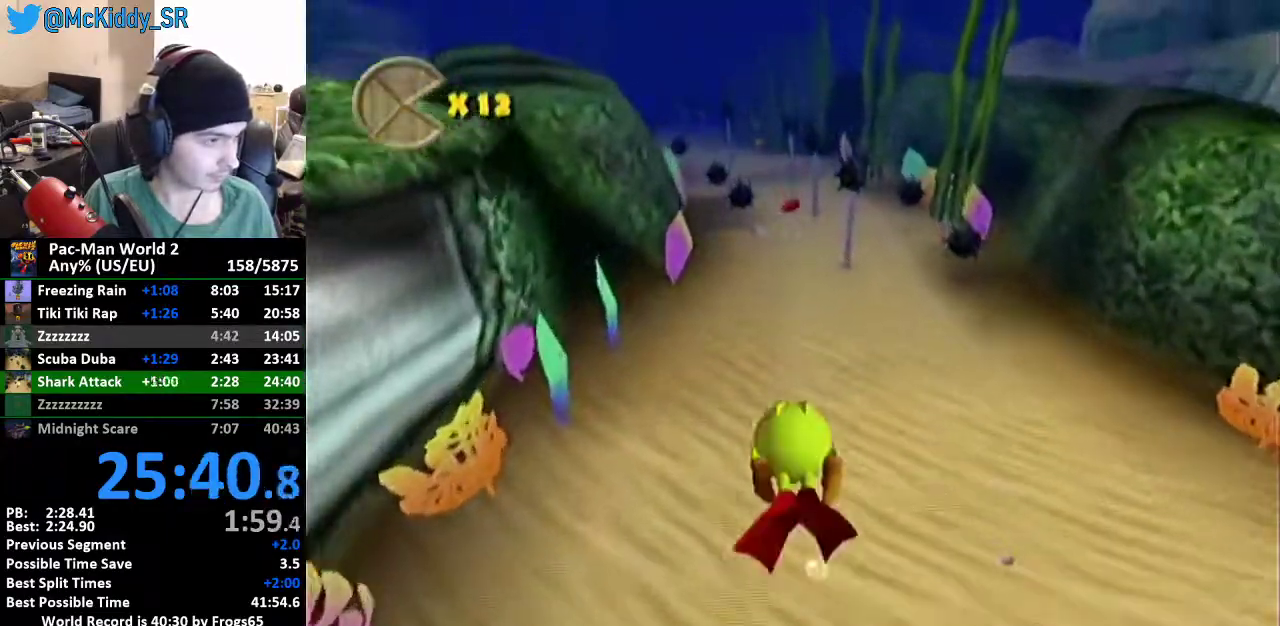
{"buttons": [], "left_stick": "center", "events": [[133, "left_stick", "center"], [267, "left_stick", "right"], [417, "left_stick", "center"]]}
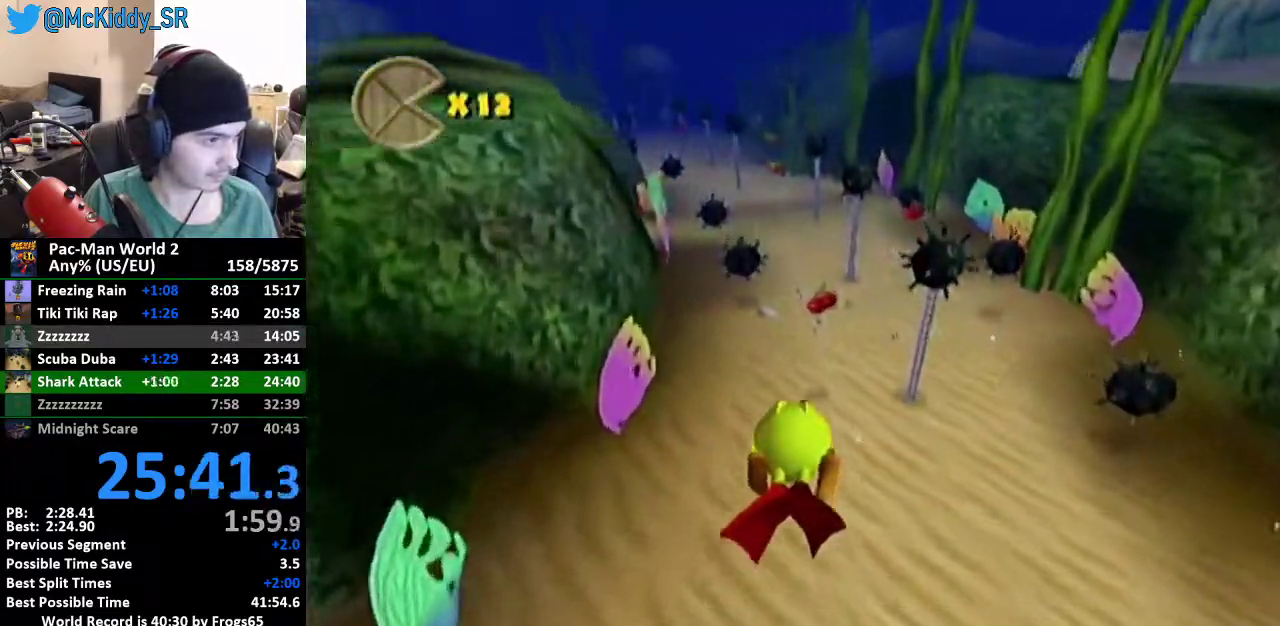
{"buttons": [], "left_stick": "center", "events": [[50, "left_stick", "up-left"], [134, "left_stick", "center"], [184, "B", "down"], [234, "B", "up"], [384, "B", "down"], [451, "B", "up"]]}
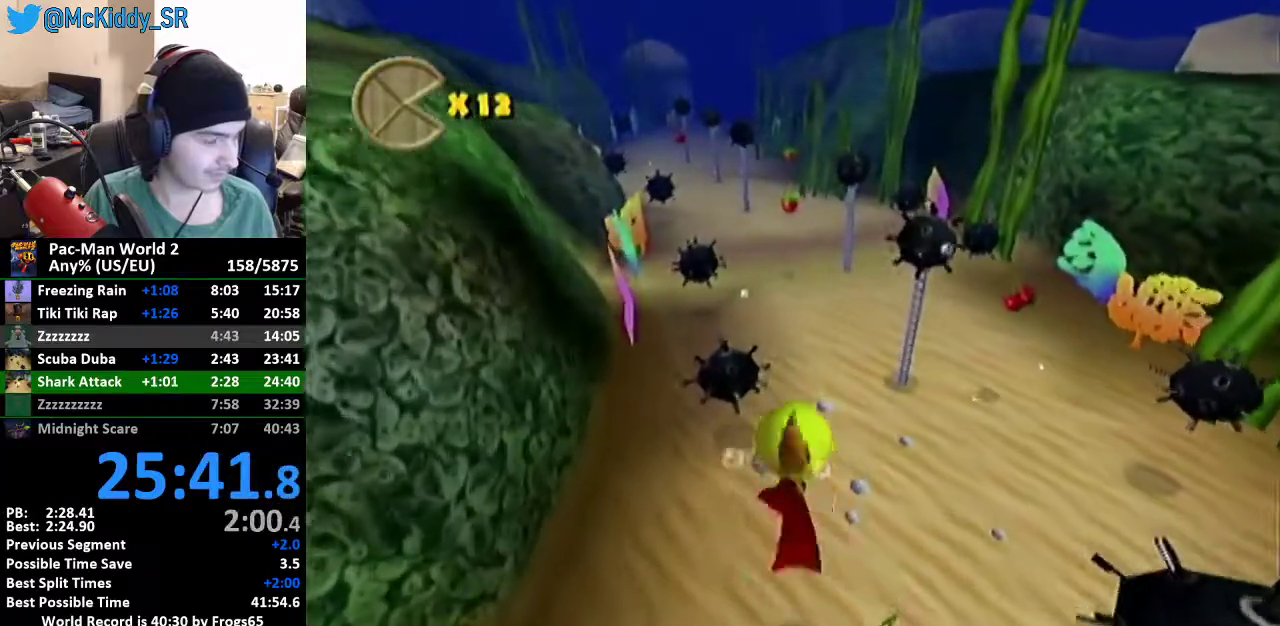
{"buttons": [], "left_stick": "center", "events": [[34, "B", "down"], [84, "B", "up"], [251, "B", "down"], [317, "B", "up"], [367, "left_stick", "left"], [417, "B", "down"], [467, "left_stick", "center"], [501, "B", "up"]]}
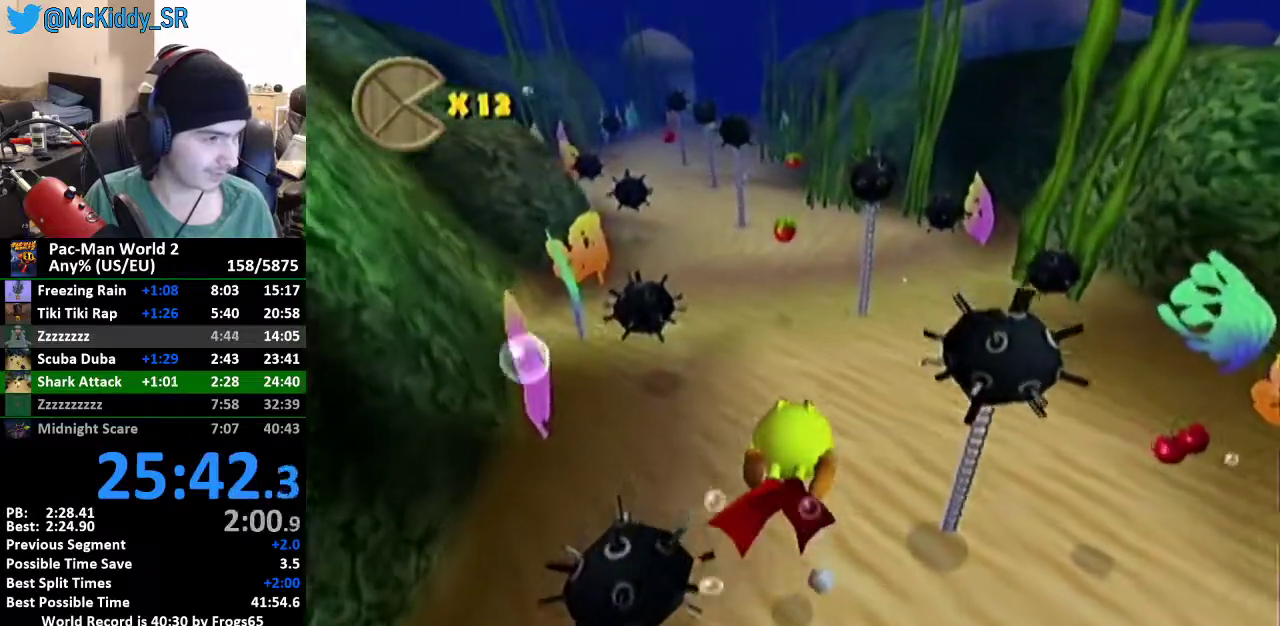
{"buttons": [], "left_stick": "right", "events": [[67, "B", "down"], [150, "B", "up"], [233, "B", "down"], [317, "B", "up"], [317, "left_stick", "right"], [400, "B", "down"], [500, "B", "up"]]}
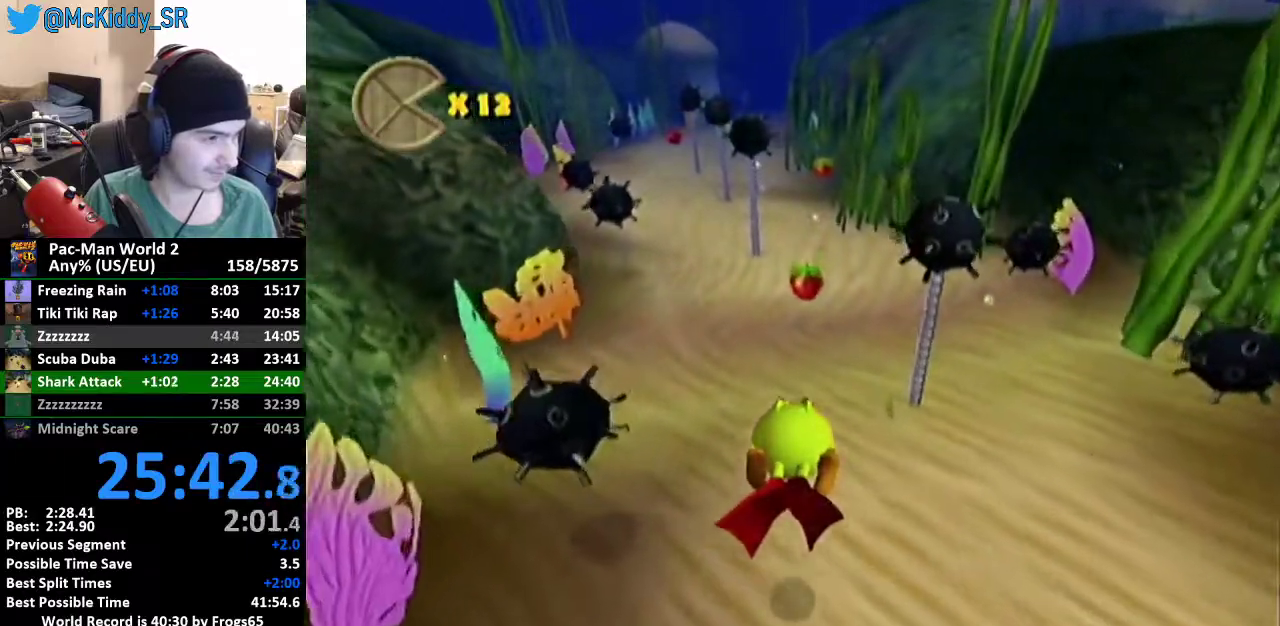
{"buttons": ["B"], "left_stick": "center", "events": [[34, "left_stick", "center"], [67, "B", "down"], [117, "B", "up"], [284, "B", "down"], [334, "B", "up"], [501, "B", "down"]]}
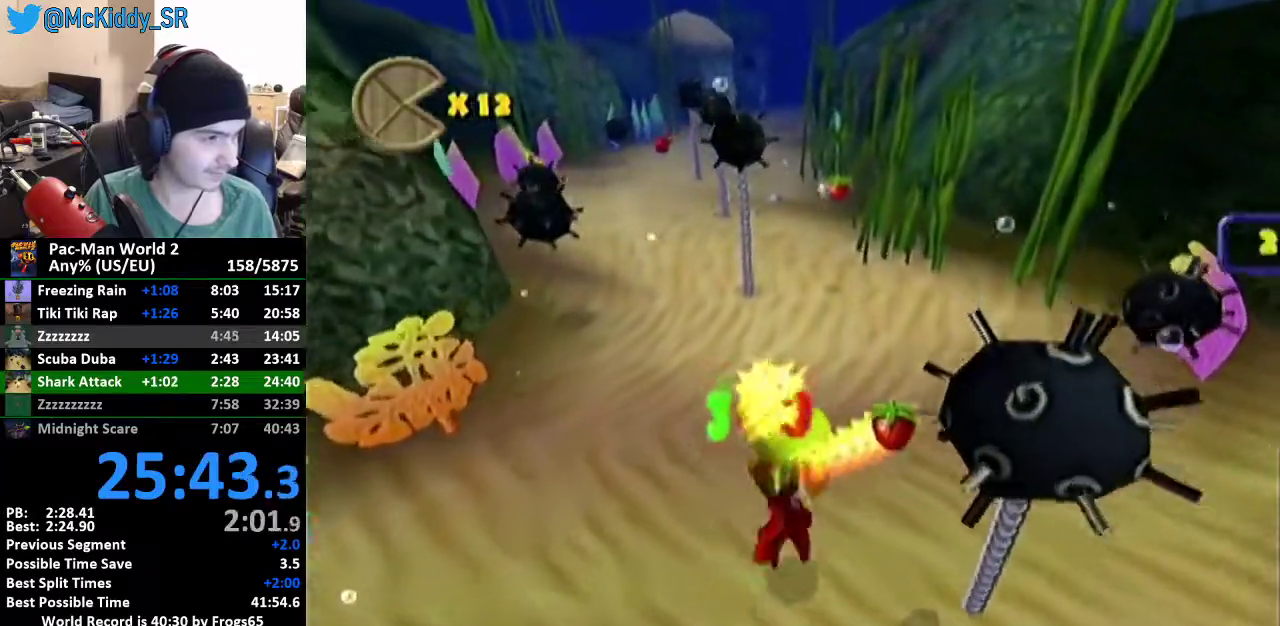
{"buttons": ["B"], "left_stick": "center", "events": [[67, "B", "up"], [117, "B", "down"], [183, "B", "up"], [250, "left_stick", "down-left"], [283, "B", "down"], [367, "B", "up"], [434, "B", "down"], [500, "left_stick", "center"]]}
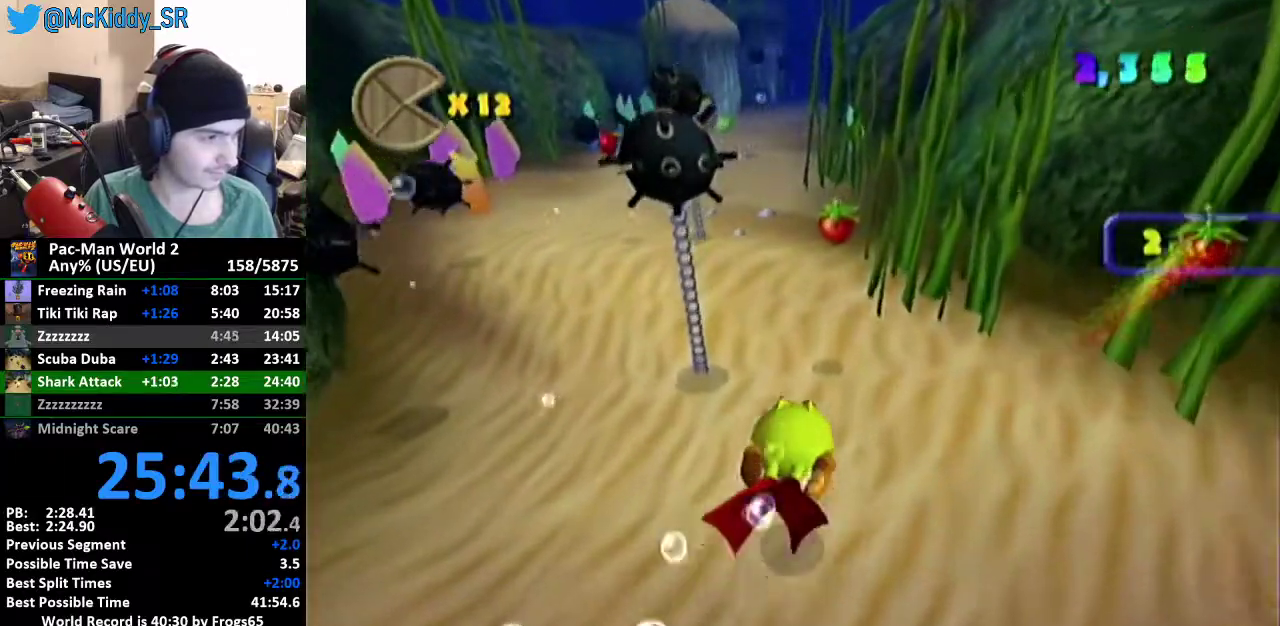
{"buttons": ["B"], "left_stick": "center", "events": [[34, "B", "up"], [84, "B", "down"], [150, "left_stick", "down-left"], [217, "B", "up"], [251, "left_stick", "center"], [284, "B", "down"], [334, "B", "up"], [501, "B", "down"]]}
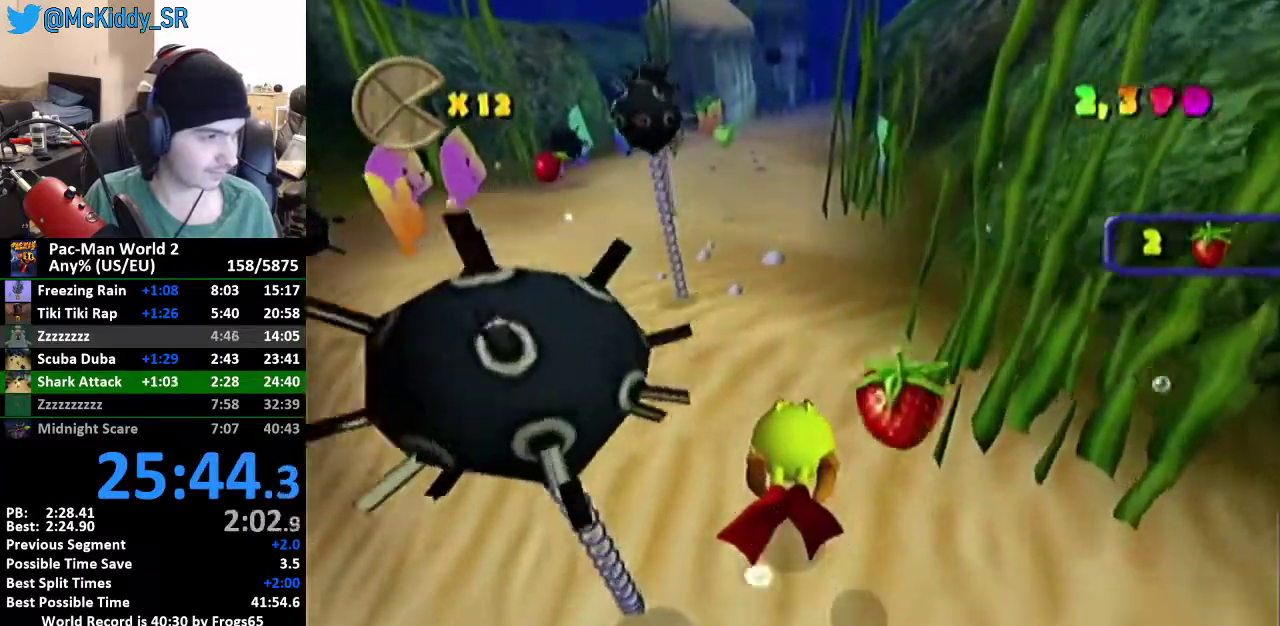
{"buttons": [], "left_stick": "center", "events": [[67, "B", "up"], [117, "B", "down"], [167, "B", "up"]]}
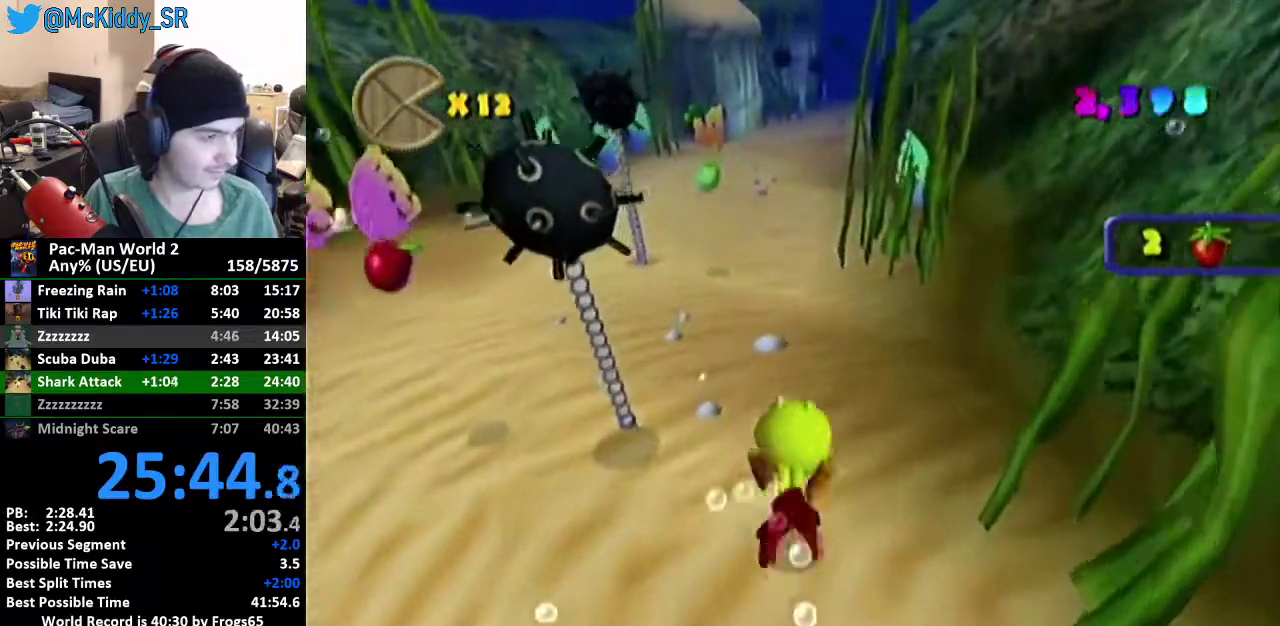
{"buttons": [], "left_stick": "center", "events": [[67, "B", "down"], [150, "B", "up"], [150, "left_stick", "left"], [217, "B", "down"], [267, "left_stick", "center"], [334, "B", "up"], [401, "B", "down"], [467, "B", "up"]]}
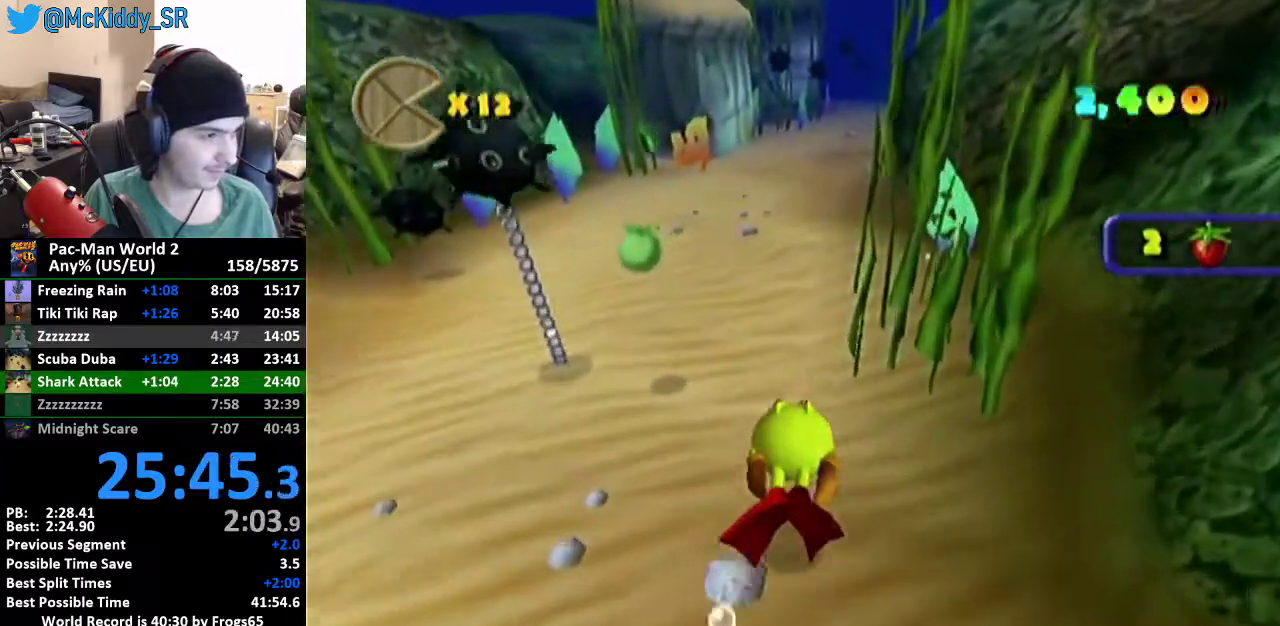
{"buttons": [], "left_stick": "center", "events": [[33, "B", "down"], [50, "left_stick", "left"], [83, "B", "up"], [150, "left_stick", "center"], [200, "B", "down"], [250, "B", "up"], [317, "B", "down"], [367, "B", "up"], [434, "B", "down"], [500, "B", "up"]]}
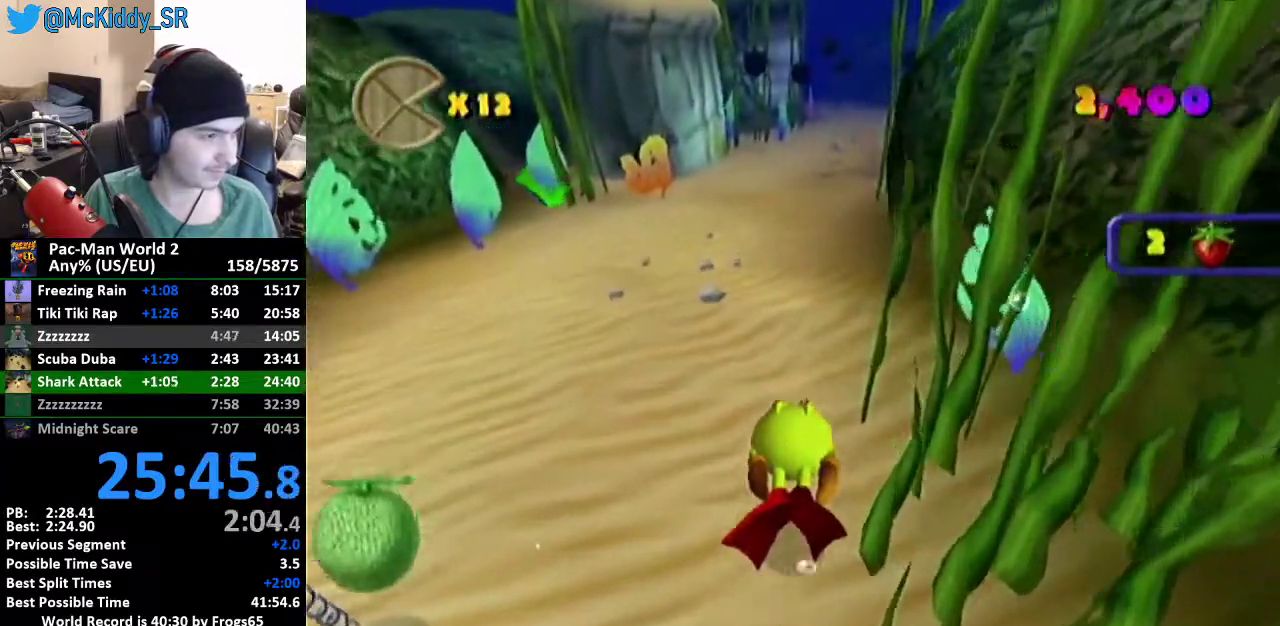
{"buttons": [], "left_stick": "center", "events": [[150, "B", "down"], [217, "B", "up"], [267, "B", "down"], [334, "B", "up"], [401, "B", "down"], [501, "B", "up"]]}